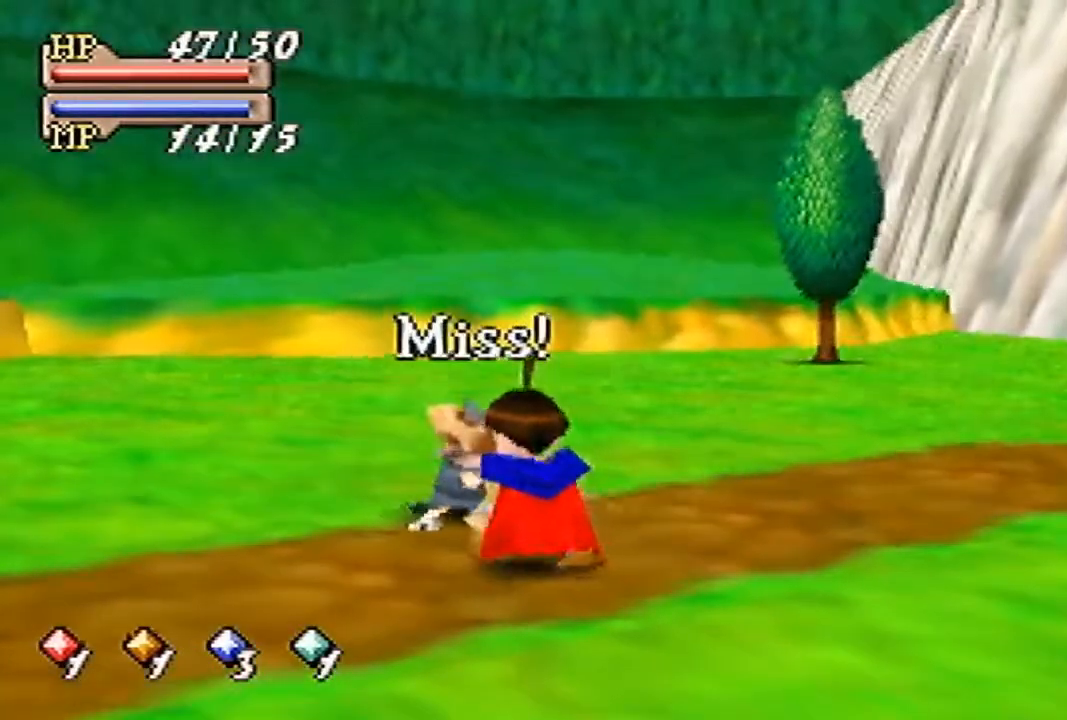
Gameplay with a controller (Nintendo layout); each line is a JSON object with the inputs held at the frame after it. "events" lists button and stick changes between this image and that frame as [ms after this image, input, new state], when the widget could be followed in between. Not read: L3 R3 Z.
{"buttons": [], "left_stick": "center", "events": []}
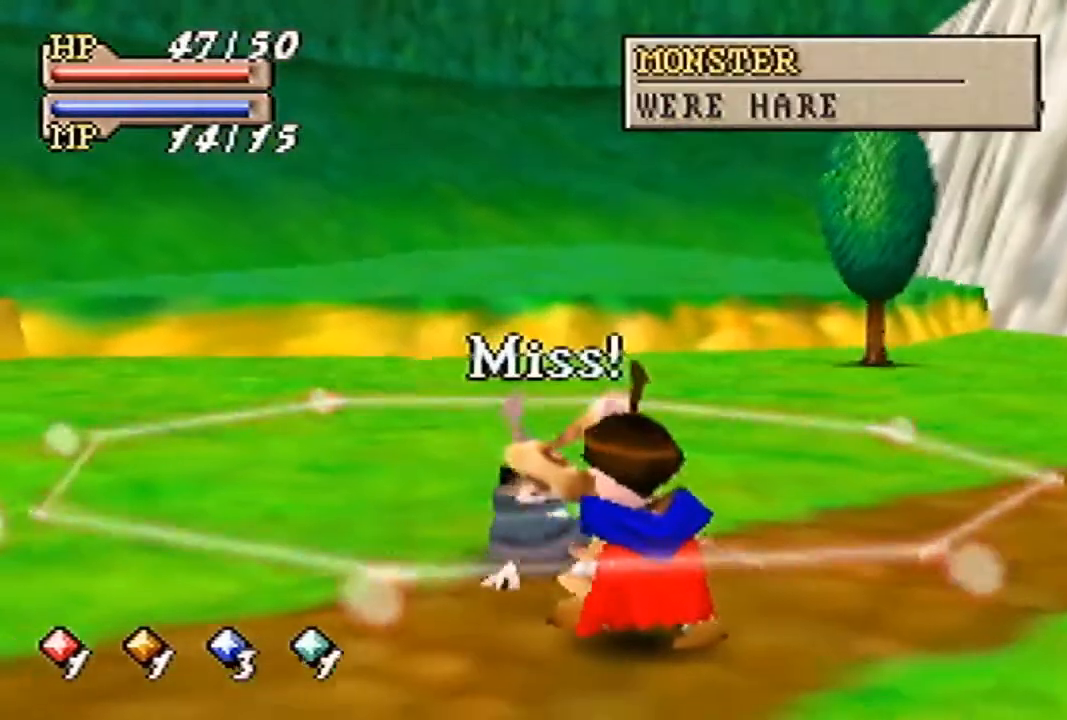
{"buttons": [], "left_stick": "center", "events": []}
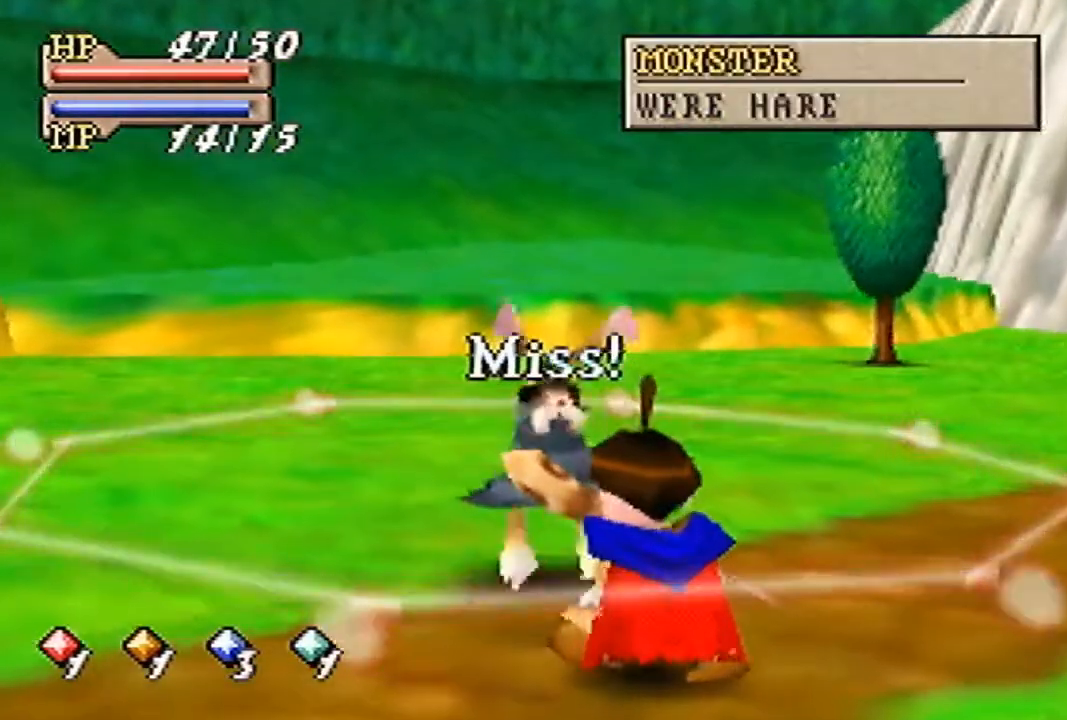
{"buttons": [], "left_stick": "center", "events": []}
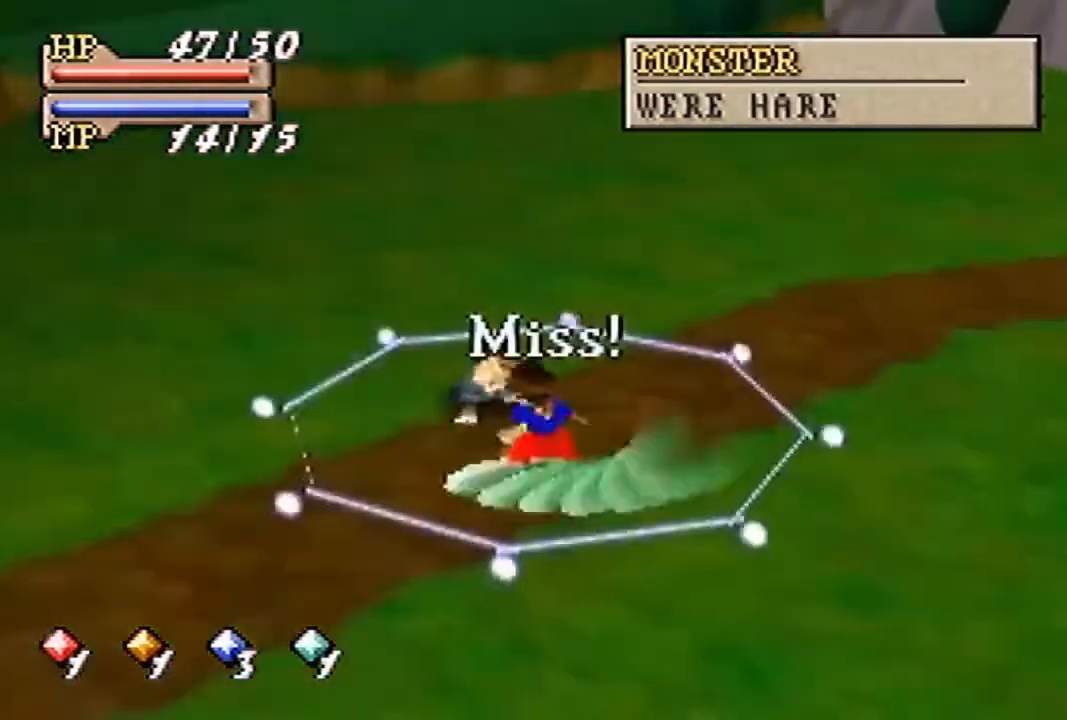
{"buttons": [], "left_stick": "up", "events": [[67, "left_stick", "up"]]}
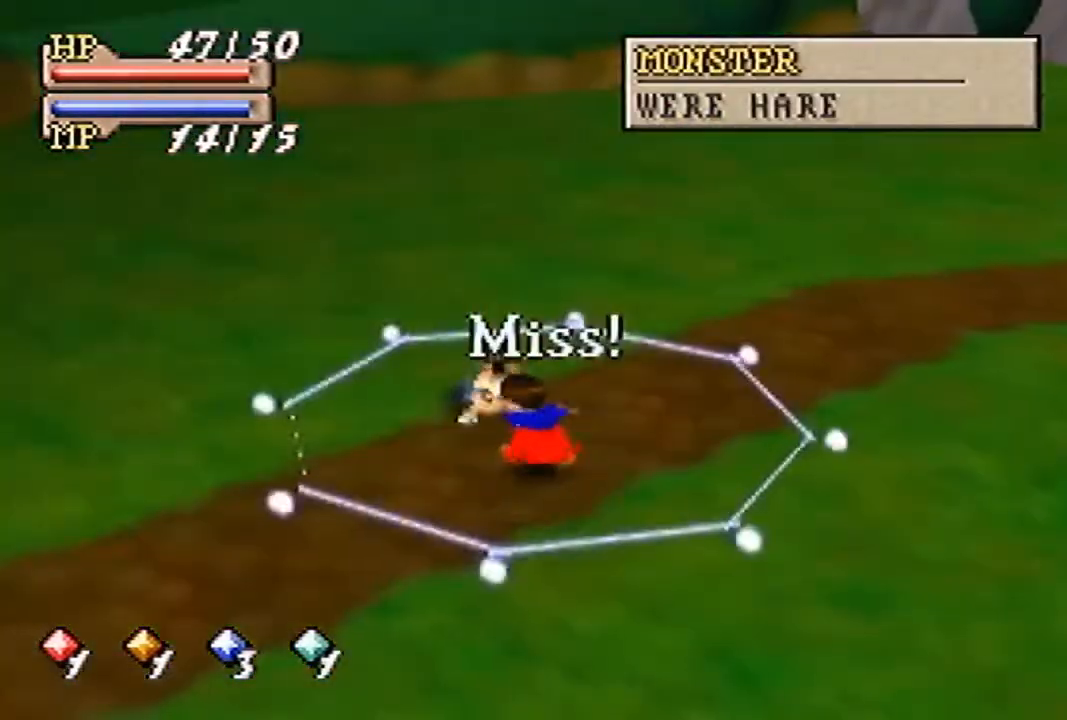
{"buttons": [], "left_stick": "up", "events": [[100, "C_UP", "down"], [167, "A", "down"], [333, "A", "up"], [333, "C_UP", "up"]]}
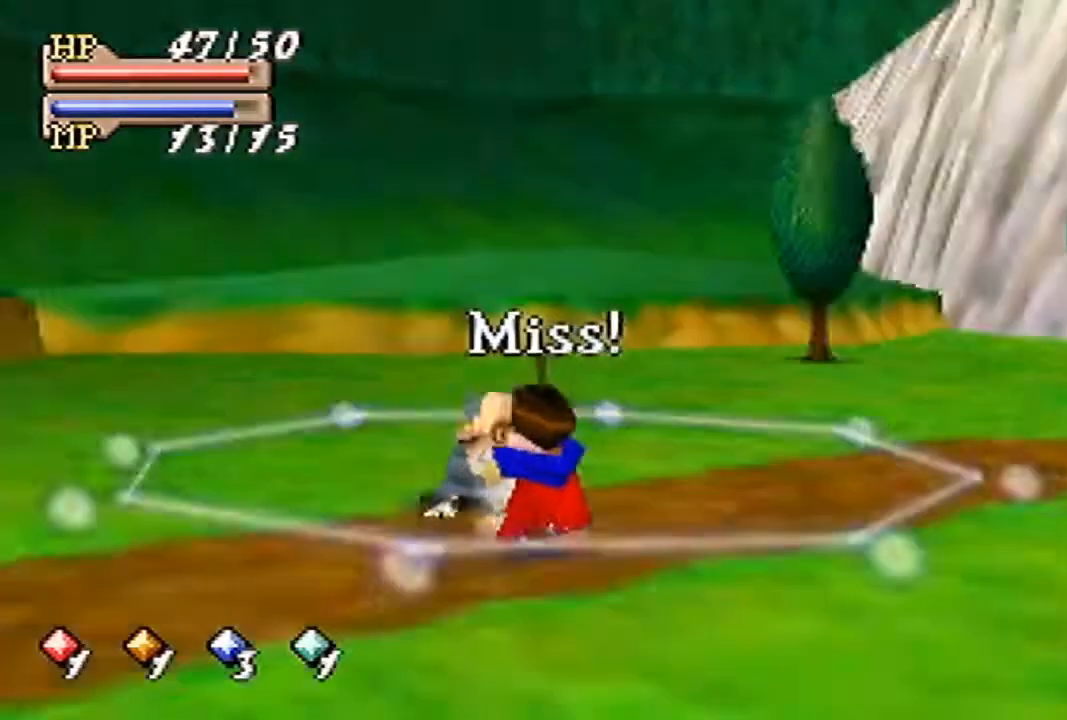
{"buttons": [], "left_stick": "center", "events": [[67, "left_stick", "center"]]}
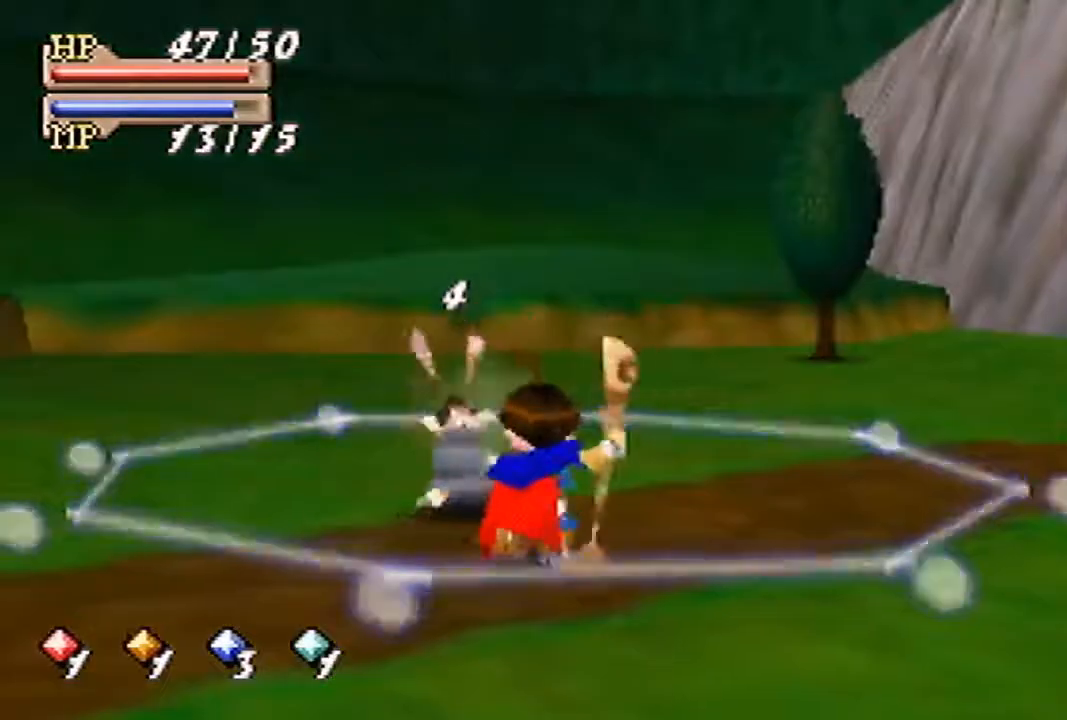
{"buttons": [], "left_stick": "center", "events": []}
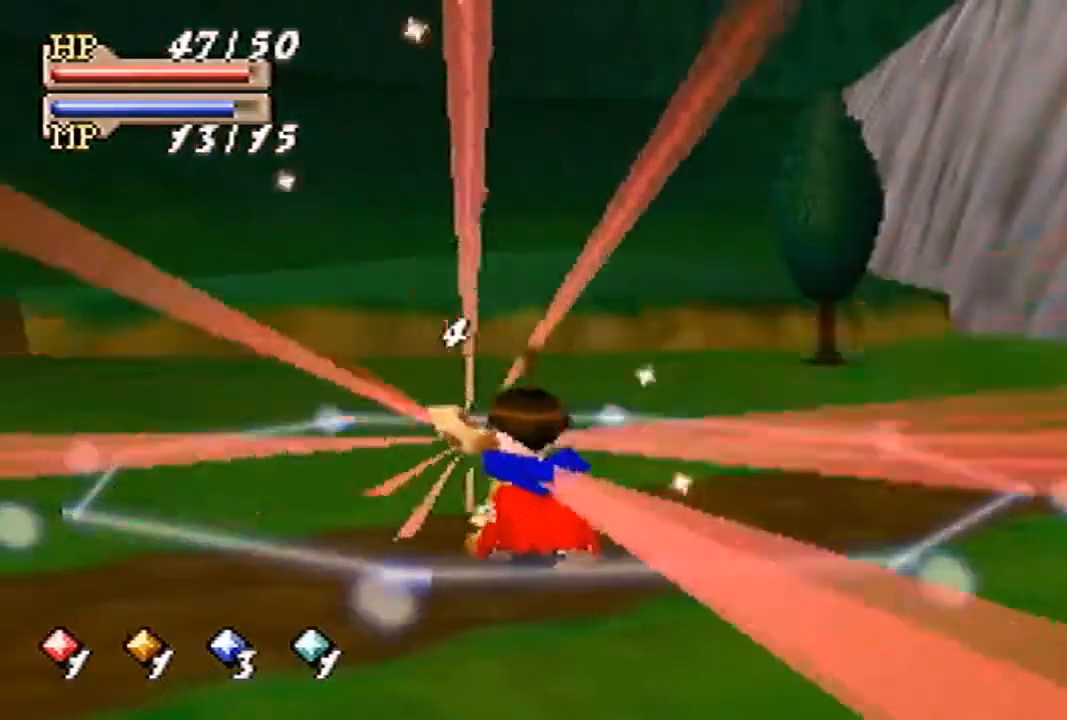
{"buttons": [], "left_stick": "center", "events": []}
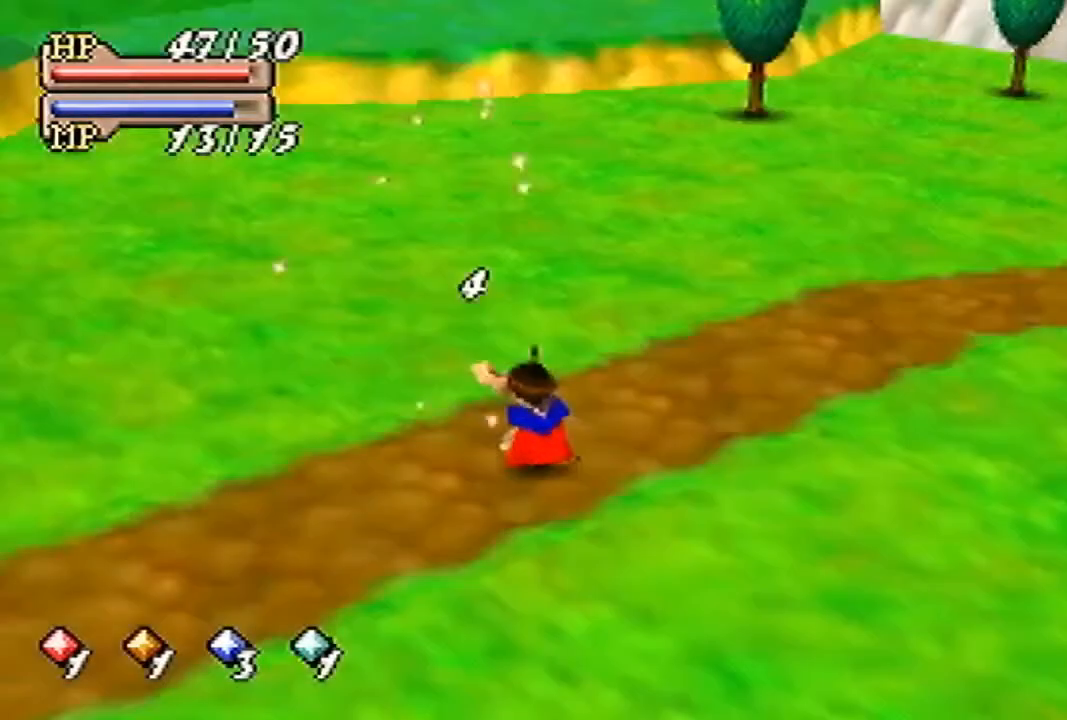
{"buttons": [], "left_stick": "center", "events": []}
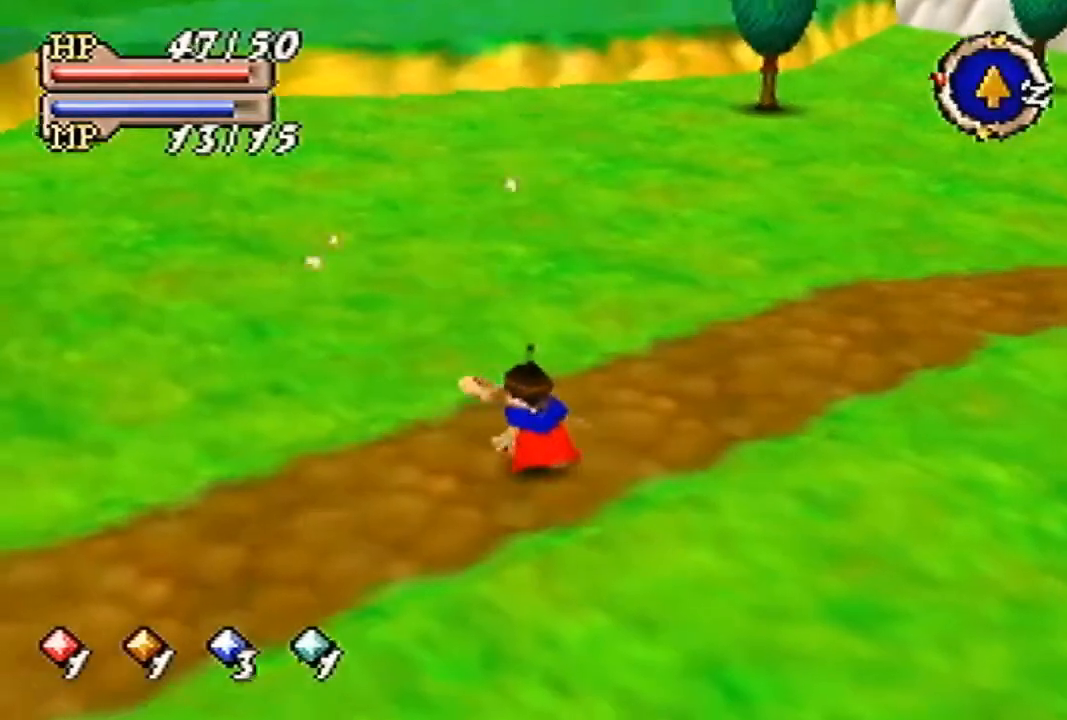
{"buttons": [], "left_stick": "up-left", "events": [[467, "left_stick", "up-left"]]}
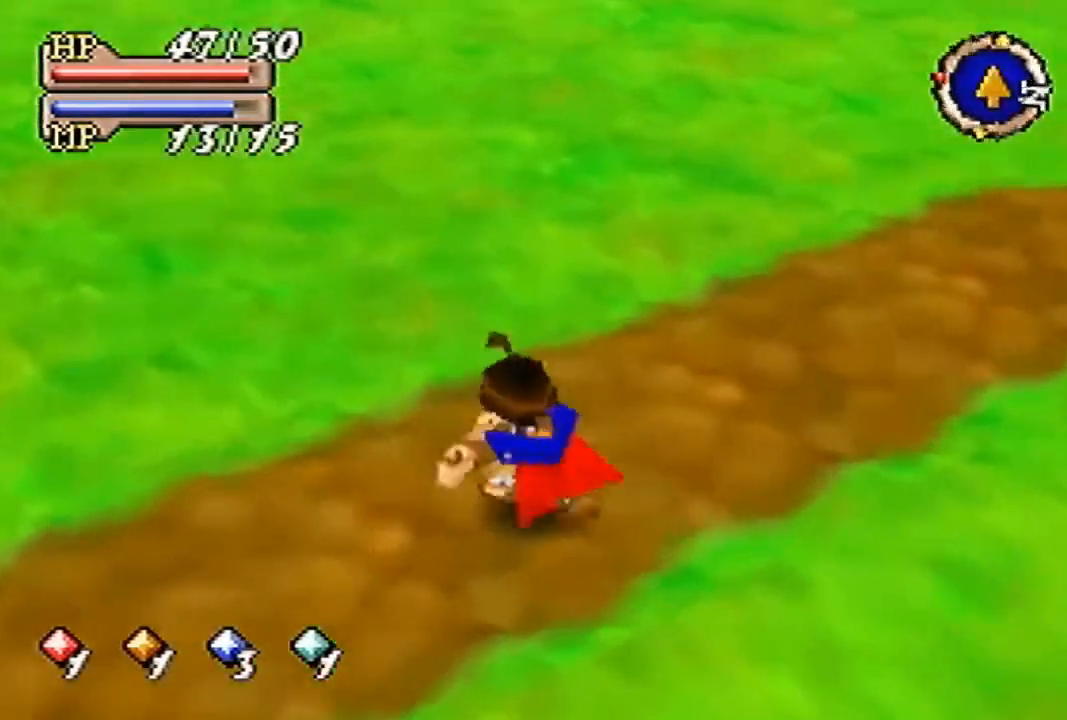
{"buttons": [], "left_stick": "up-left", "events": []}
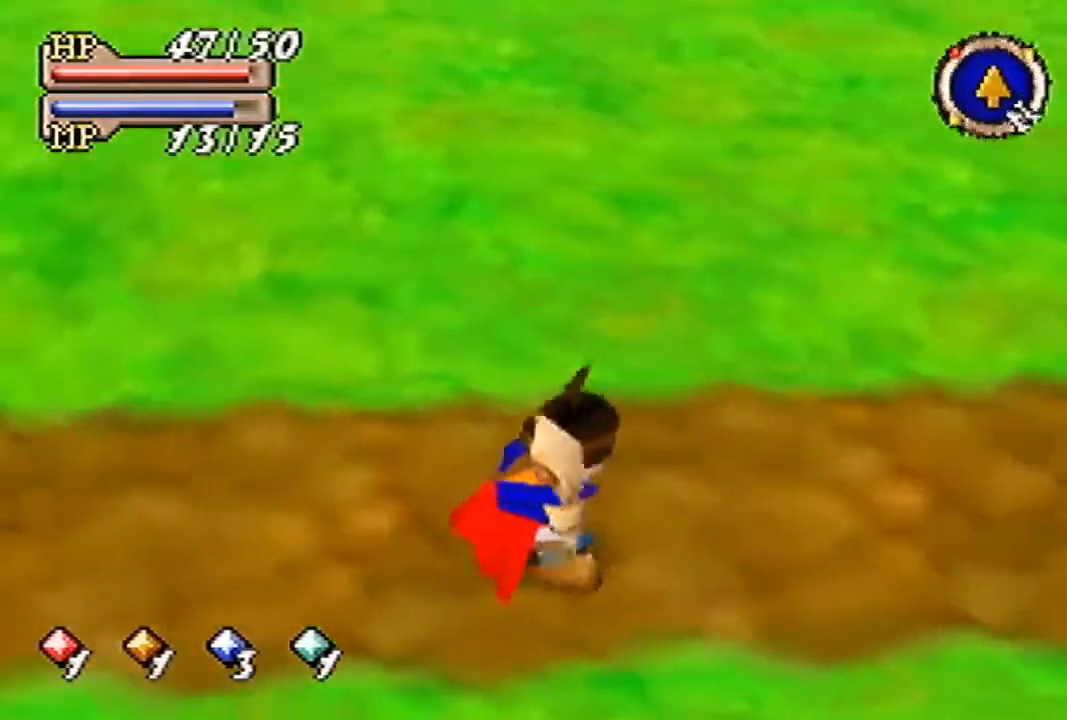
{"buttons": [], "left_stick": "up-left", "events": []}
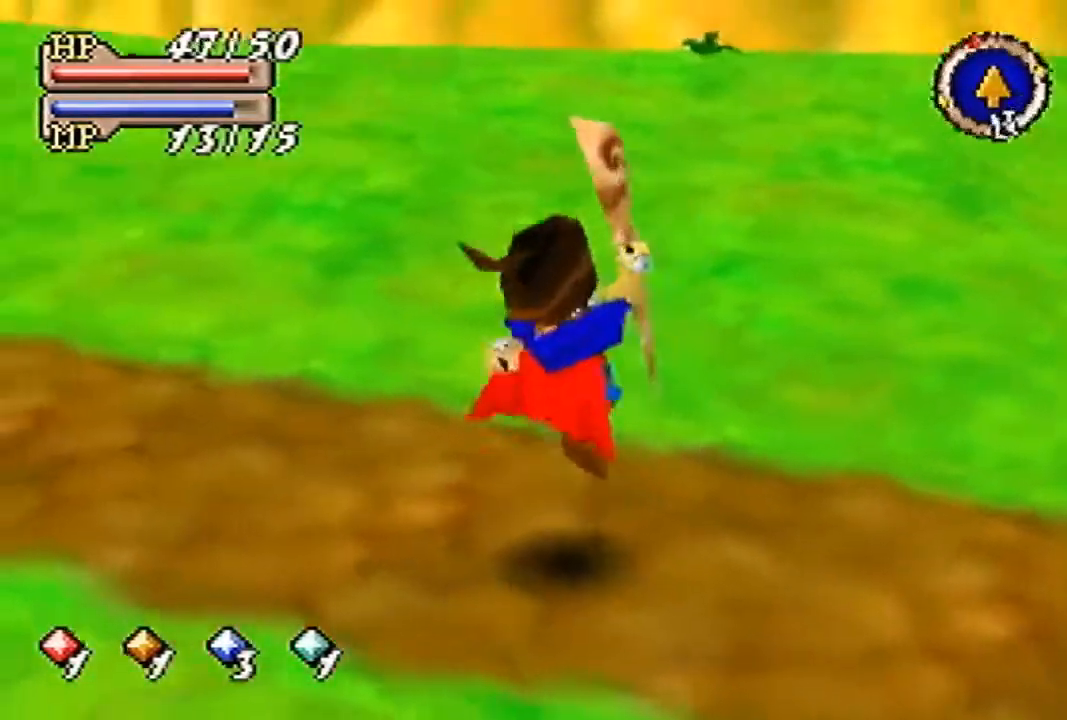
{"buttons": [], "left_stick": "up-left", "events": []}
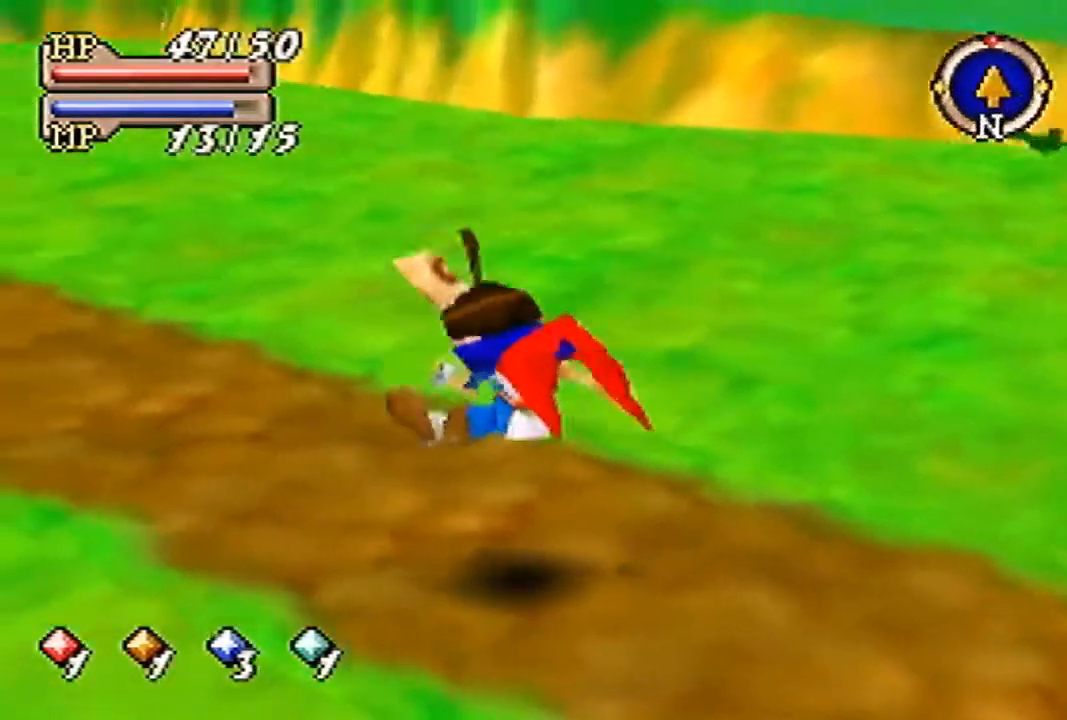
{"buttons": [], "left_stick": "up-left", "events": []}
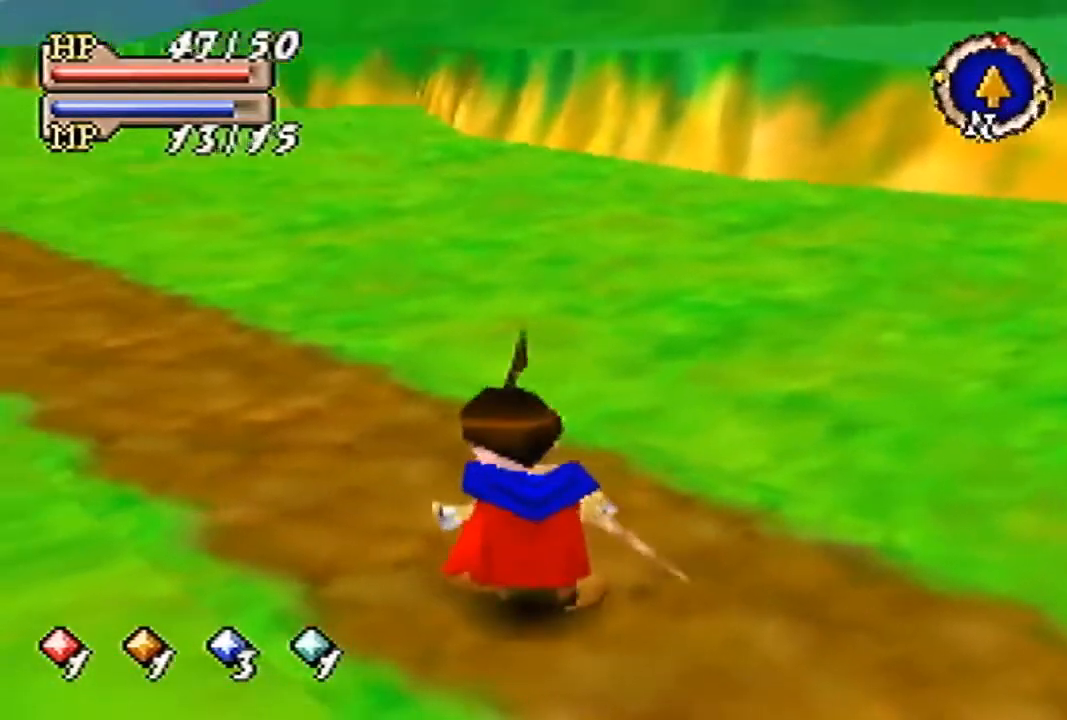
{"buttons": [], "left_stick": "up-left", "events": []}
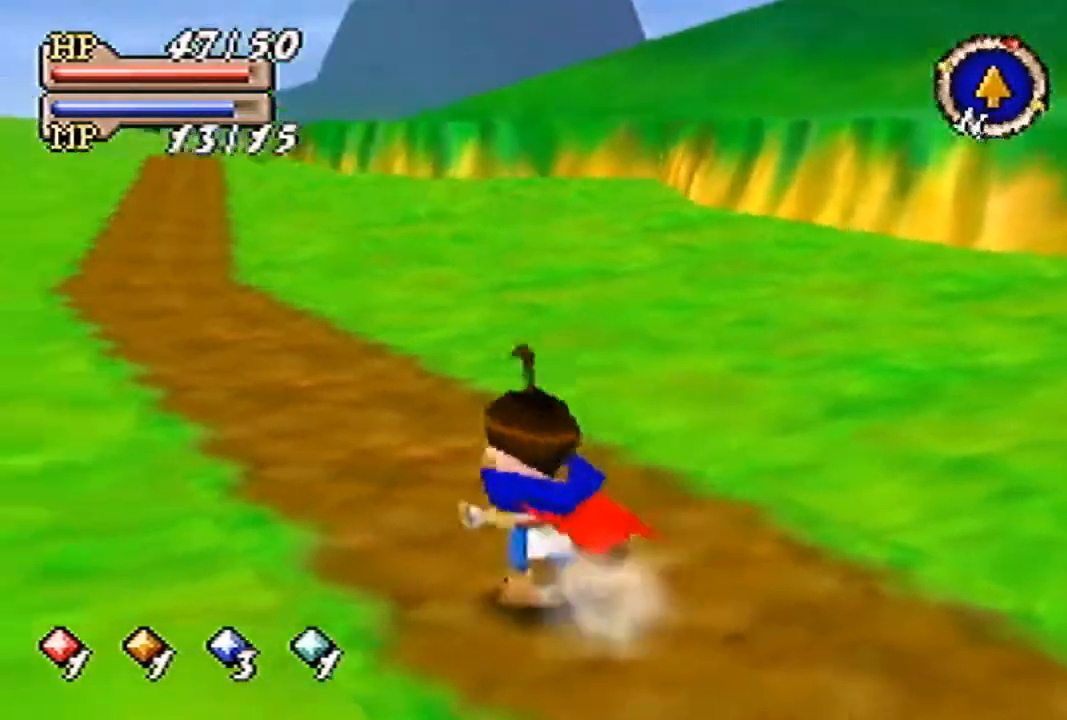
{"buttons": [], "left_stick": "up", "events": [[100, "left_stick", "up"]]}
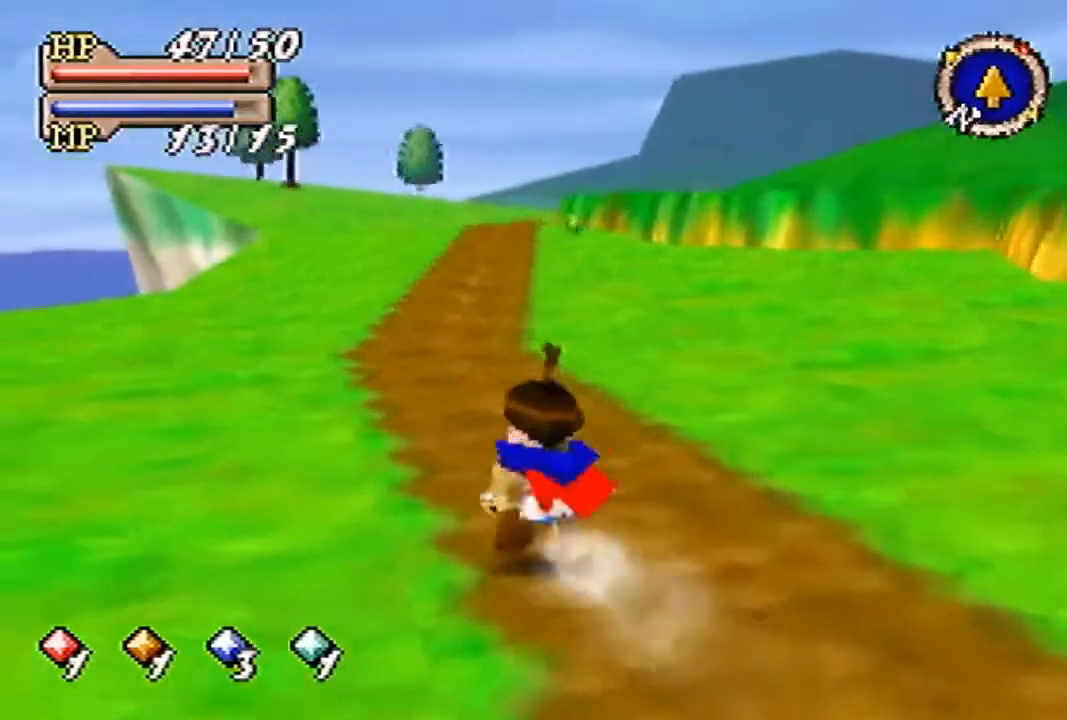
{"buttons": [], "left_stick": "up", "events": []}
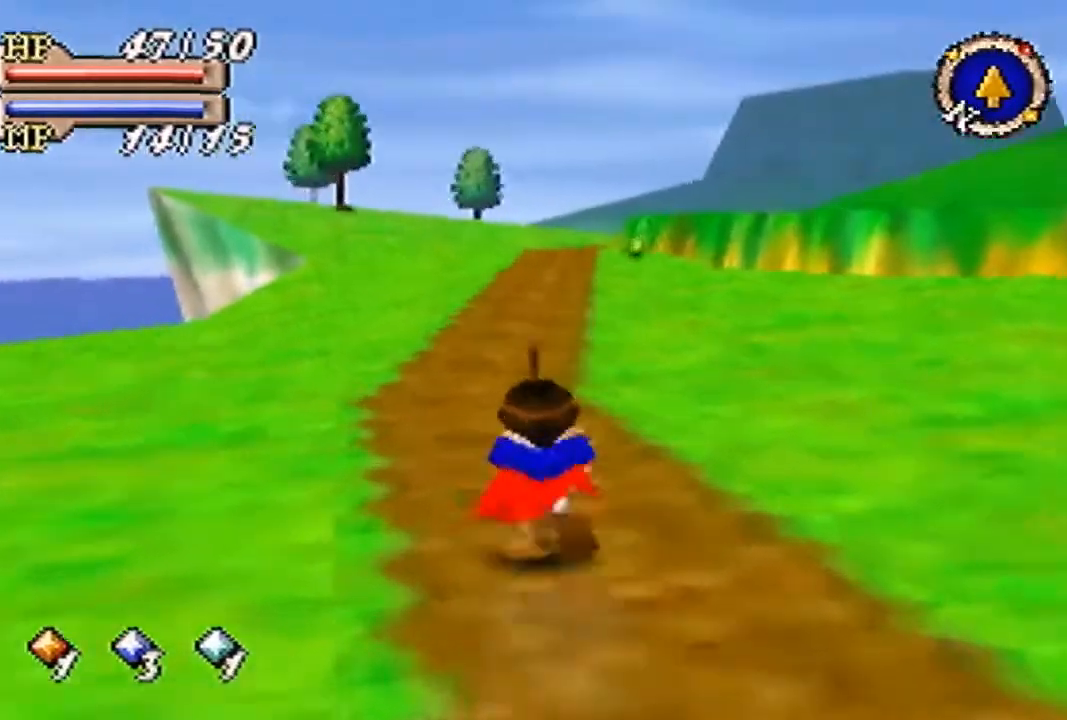
{"buttons": [], "left_stick": "up", "events": []}
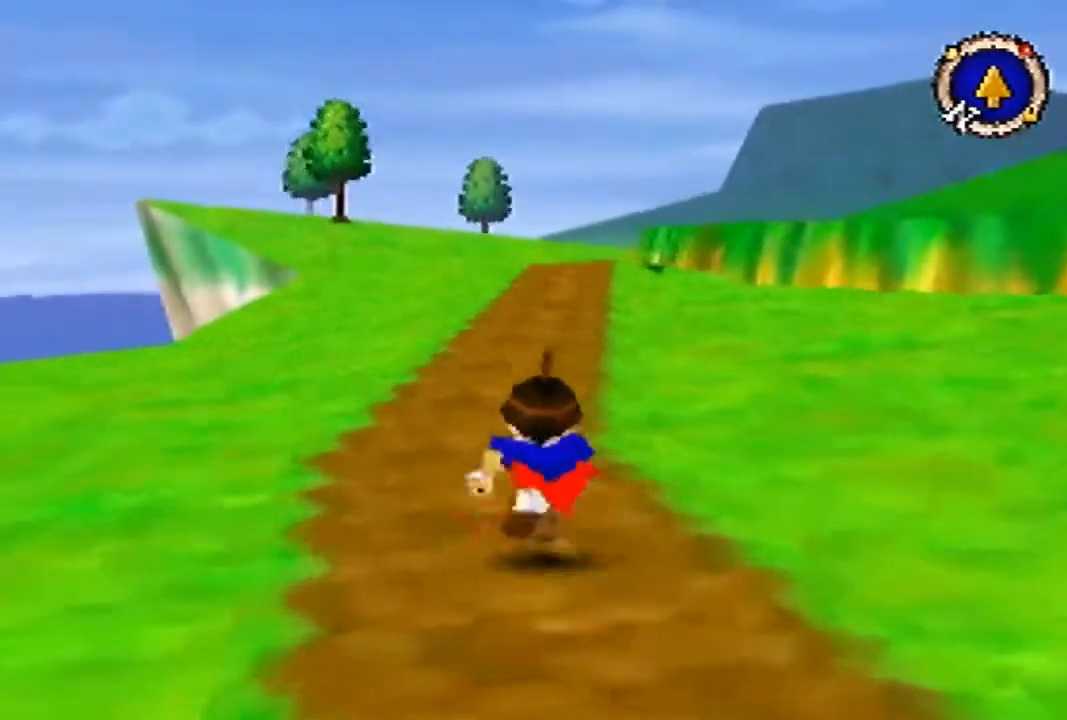
{"buttons": [], "left_stick": "up", "events": []}
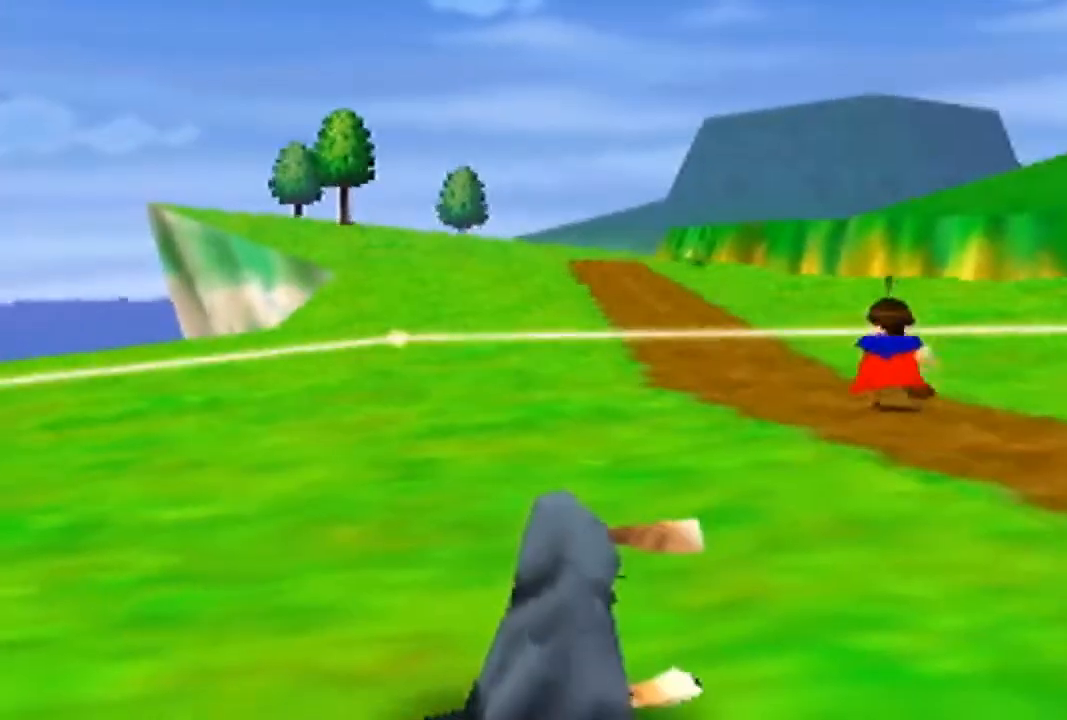
{"buttons": [], "left_stick": "up", "events": []}
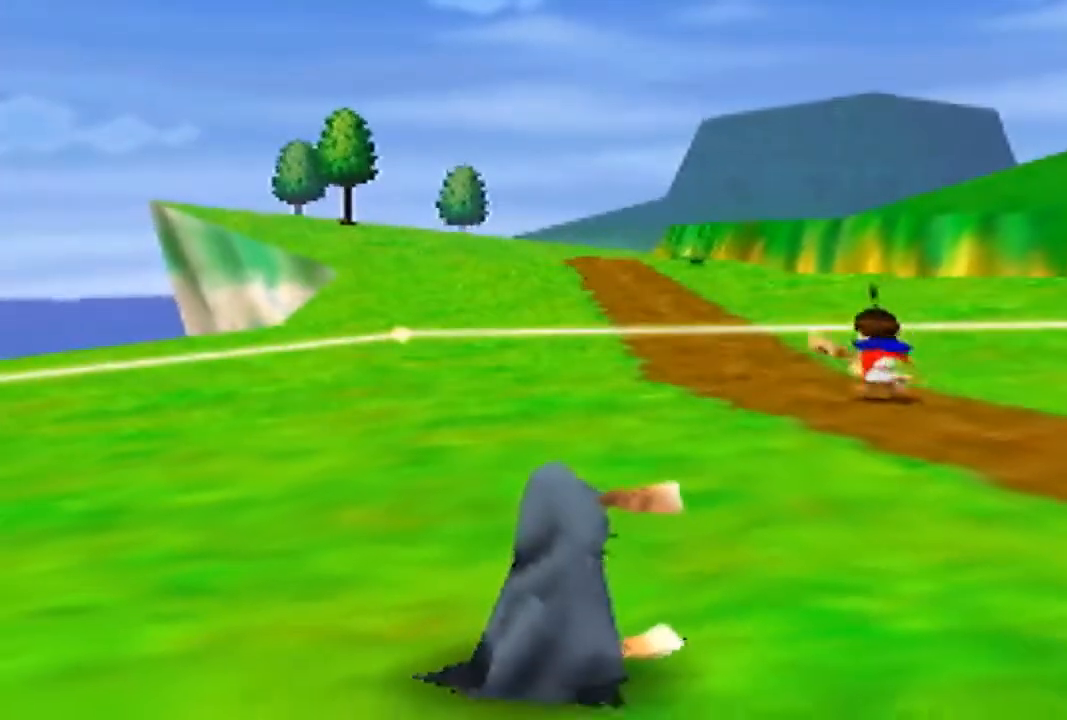
{"buttons": [], "left_stick": "center", "events": [[100, "left_stick", "center"]]}
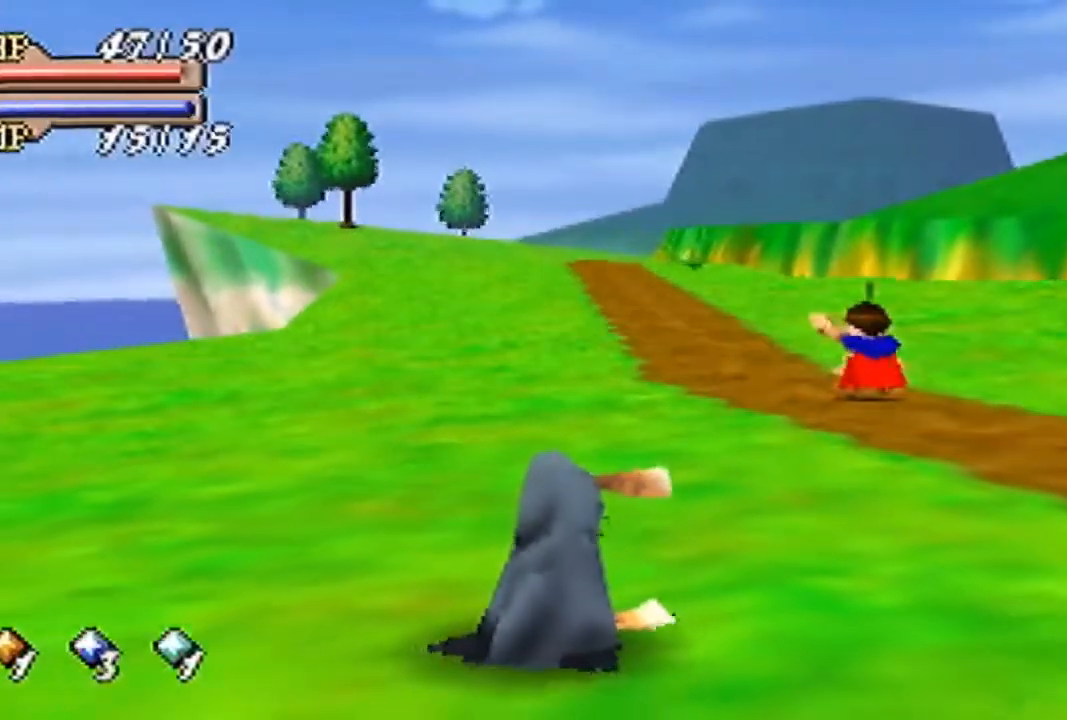
{"buttons": [], "left_stick": "center", "events": []}
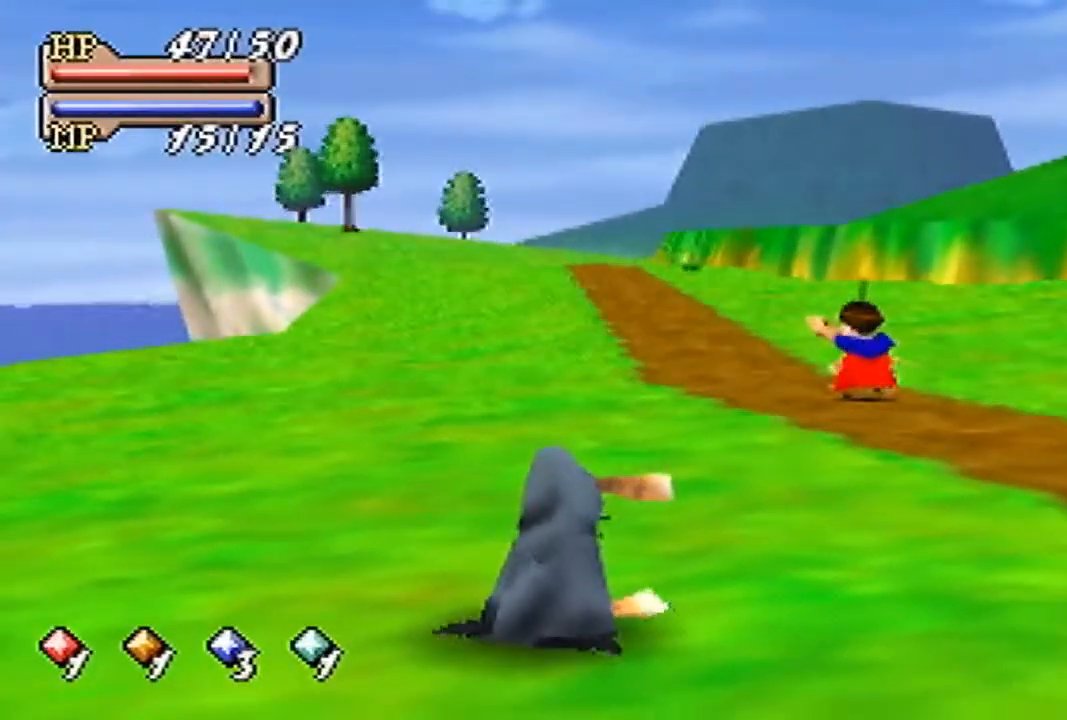
{"buttons": [], "left_stick": "down-right", "events": [[167, "left_stick", "right"], [367, "left_stick", "down-right"]]}
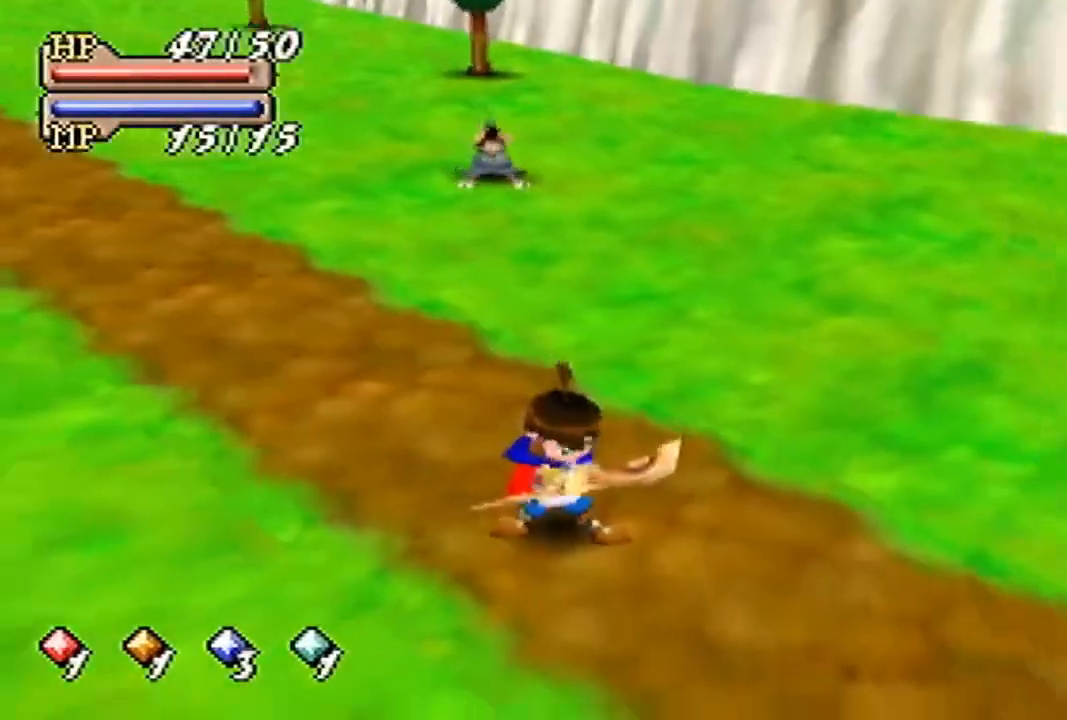
{"buttons": [], "left_stick": "down-right", "events": []}
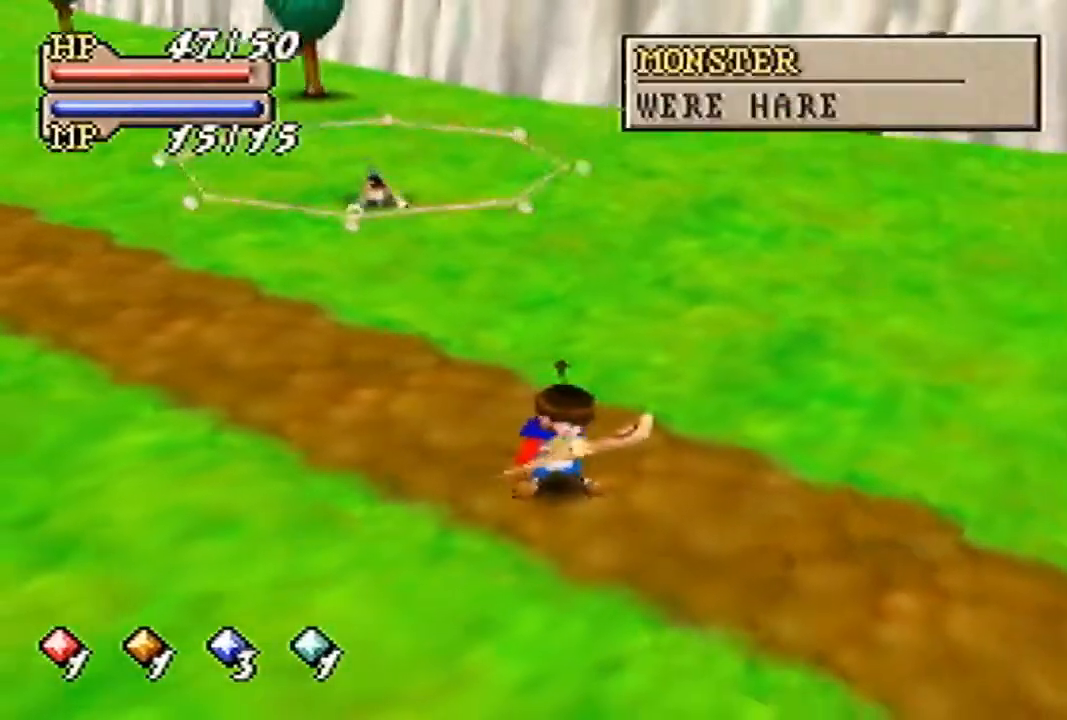
{"buttons": [], "left_stick": "down", "events": [[133, "left_stick", "down"]]}
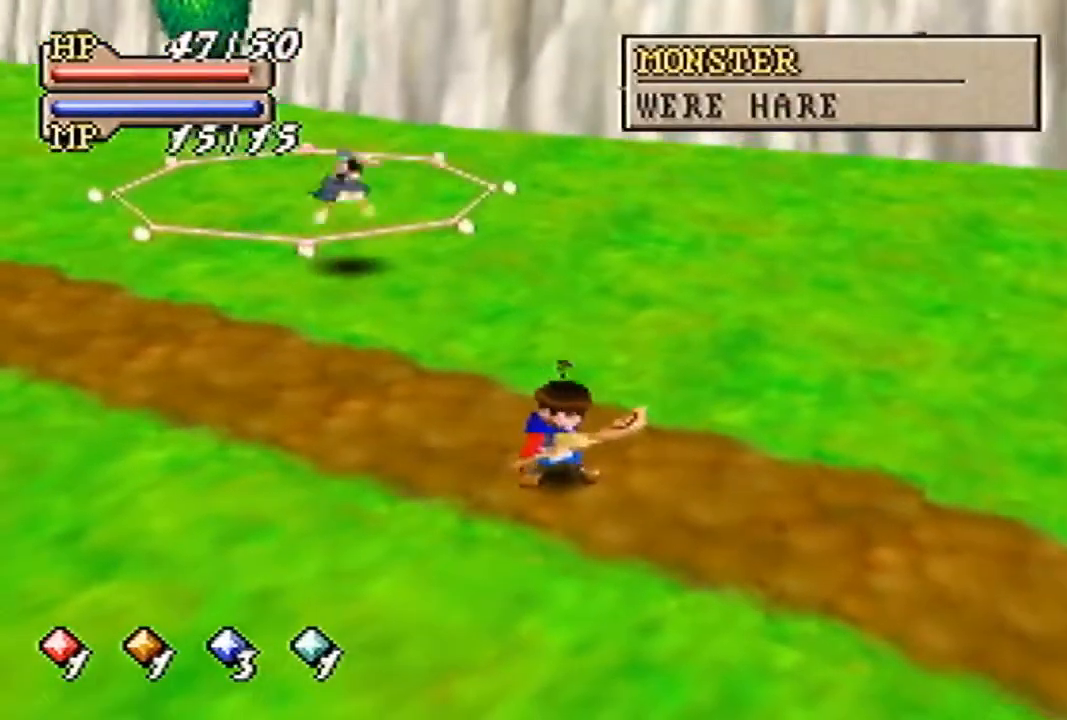
{"buttons": [], "left_stick": "up", "events": [[167, "left_stick", "center"], [367, "left_stick", "up"]]}
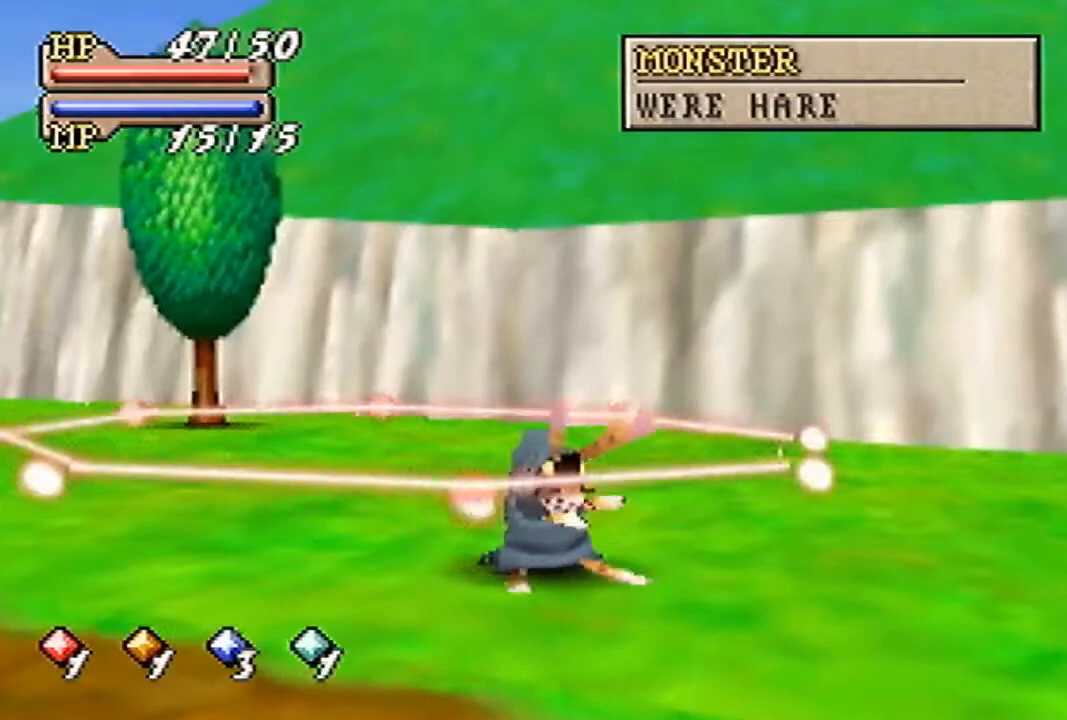
{"buttons": [], "left_stick": "down-left", "events": [[500, "left_stick", "down-left"]]}
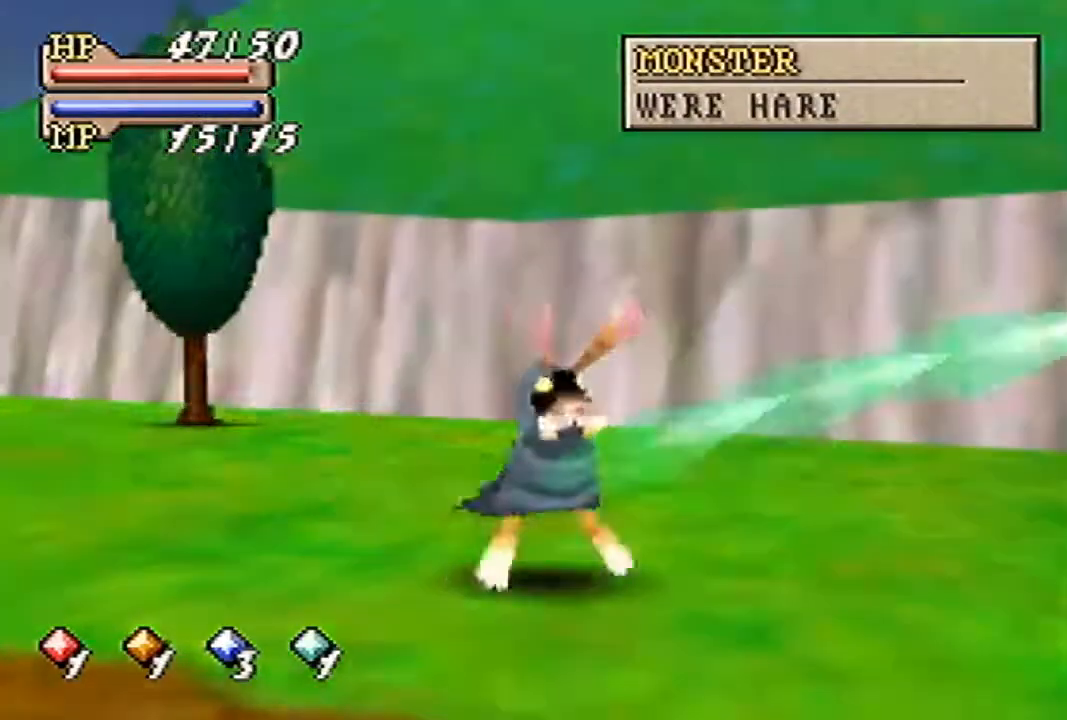
{"buttons": [], "left_stick": "down-right", "events": [[100, "left_stick", "down-right"]]}
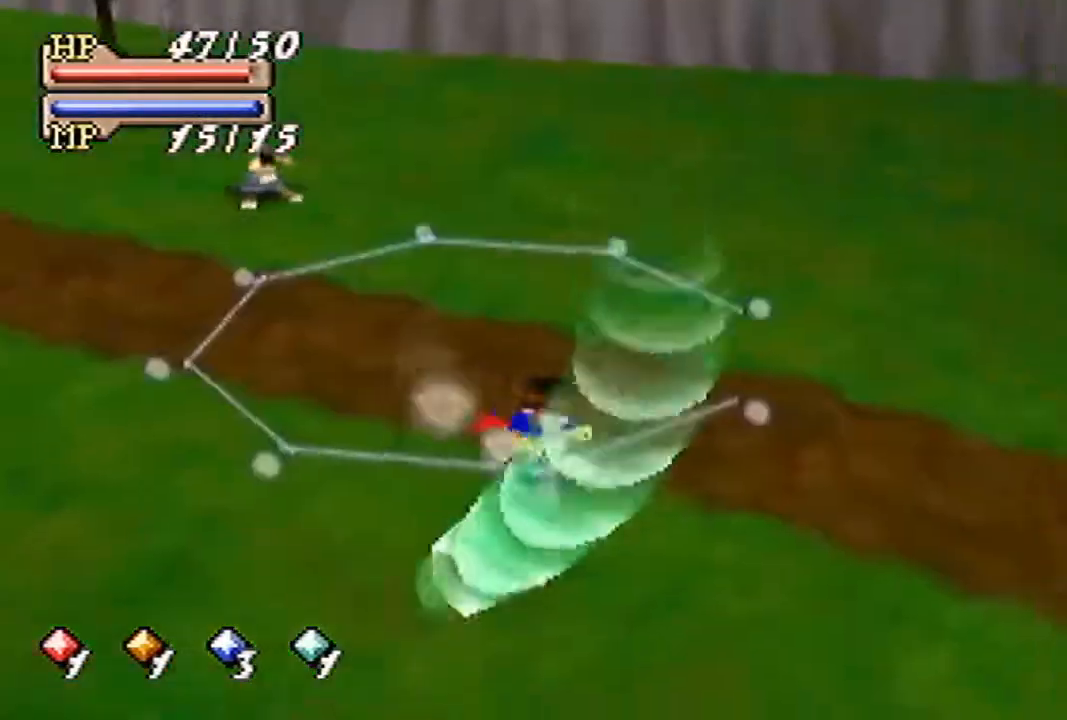
{"buttons": [], "left_stick": "up-right", "events": [[433, "left_stick", "up-right"]]}
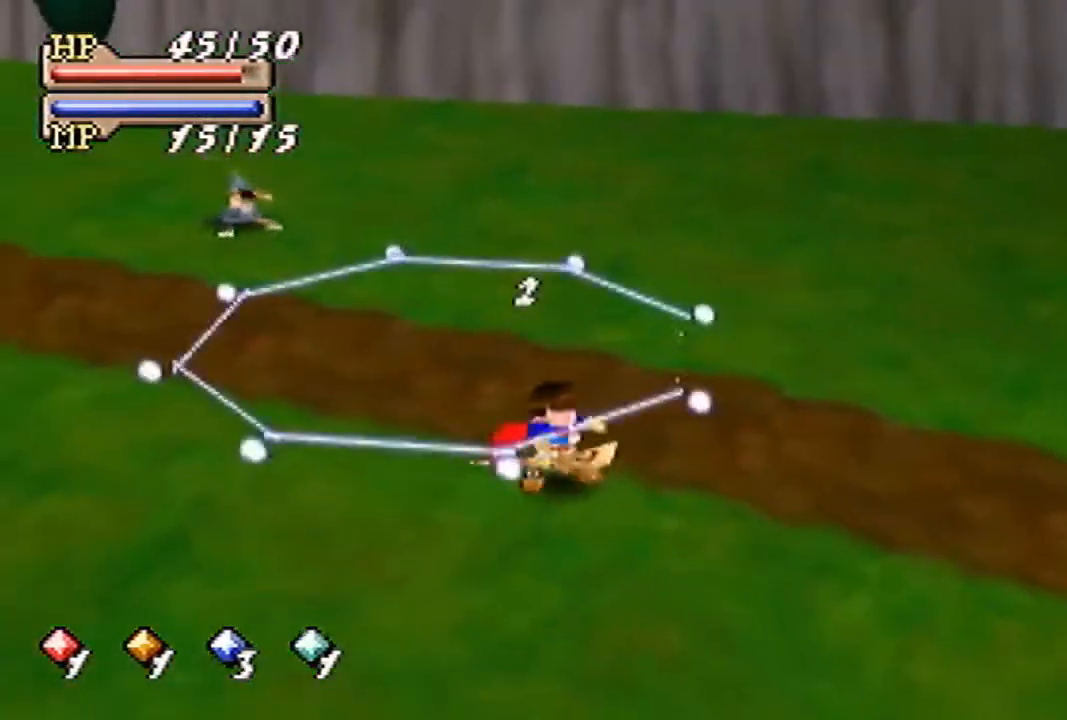
{"buttons": [], "left_stick": "down-right", "events": [[267, "left_stick", "up"], [433, "left_stick", "down-left"], [500, "left_stick", "down-right"]]}